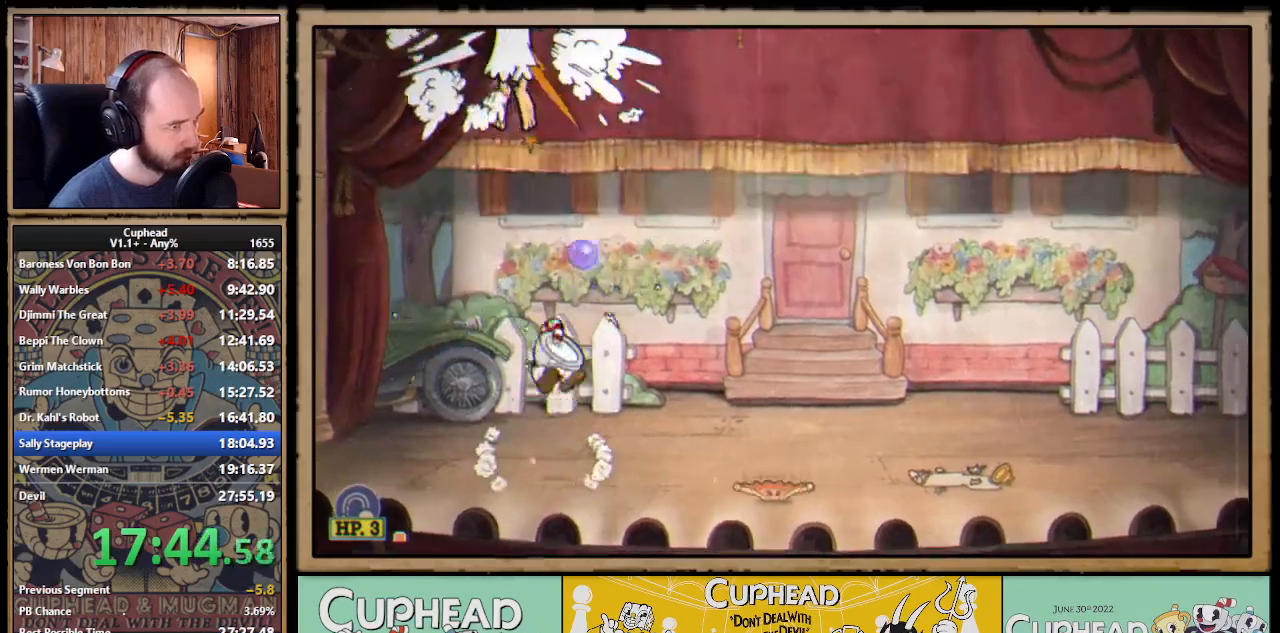
Gameplay with a controller (Xbox layout); each line is a JSON object with the inputs held at the frame after it. "events" lists button and stick changes between this image and that frame as [ms after this image, input, new state], when the widget could be followed in between. Not read: L2 L3 R2 R3 right_stick.
{"buttons": ["DPAD_UP"], "left_stick": "center", "events": [[217, "X", "down"], [267, "A", "up"], [300, "X", "up"], [433, "DPAD_UP", "up"], [450, "DPAD_RIGHT", "down"], [483, "DPAD_RIGHT", "up"], [483, "DPAD_UP", "down"]]}
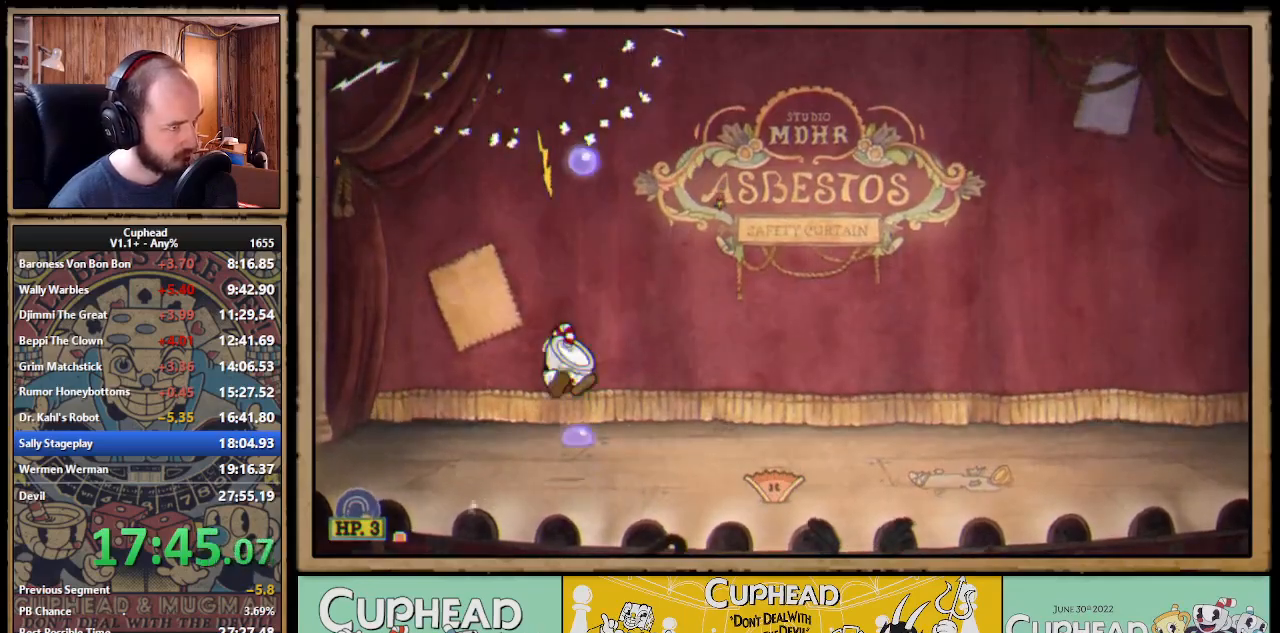
{"buttons": ["X", "DPAD_UP"], "left_stick": "center", "events": [[83, "A", "down"], [217, "X", "down"], [267, "A", "up"]]}
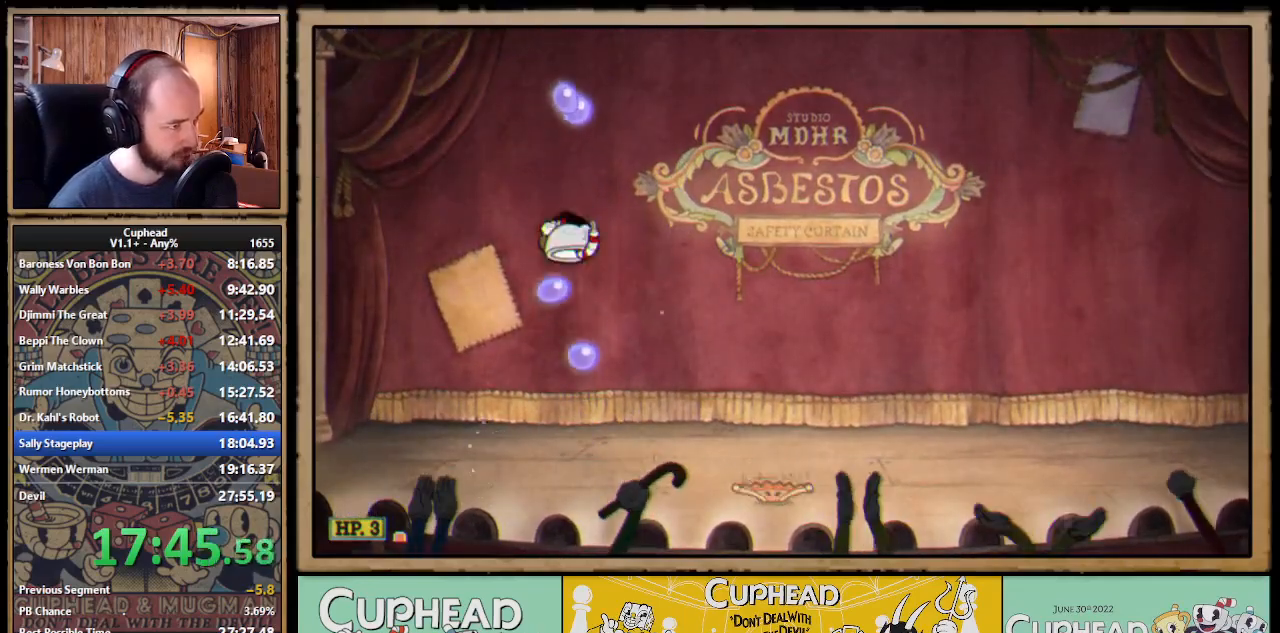
{"buttons": ["X", "DPAD_UP"], "left_stick": "center", "events": [[167, "X", "up"], [267, "A", "down"], [367, "X", "down"], [450, "A", "up"]]}
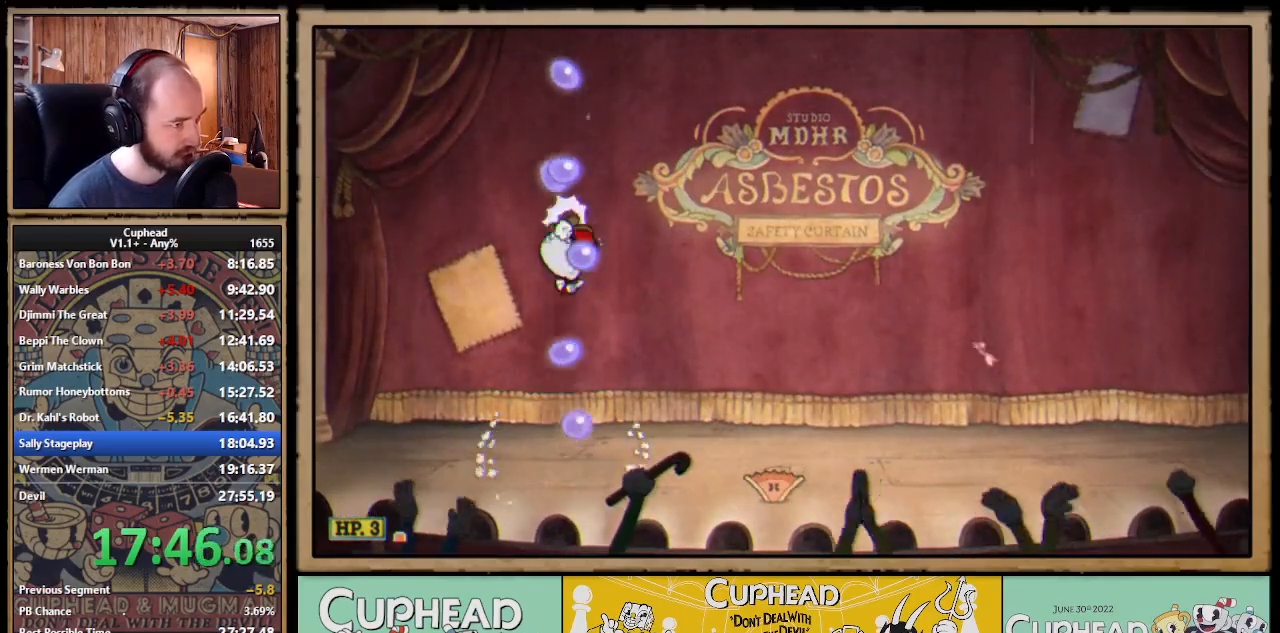
{"buttons": ["X", "DPAD_UP"], "left_stick": "center", "events": [[433, "A", "down"], [483, "A", "up"]]}
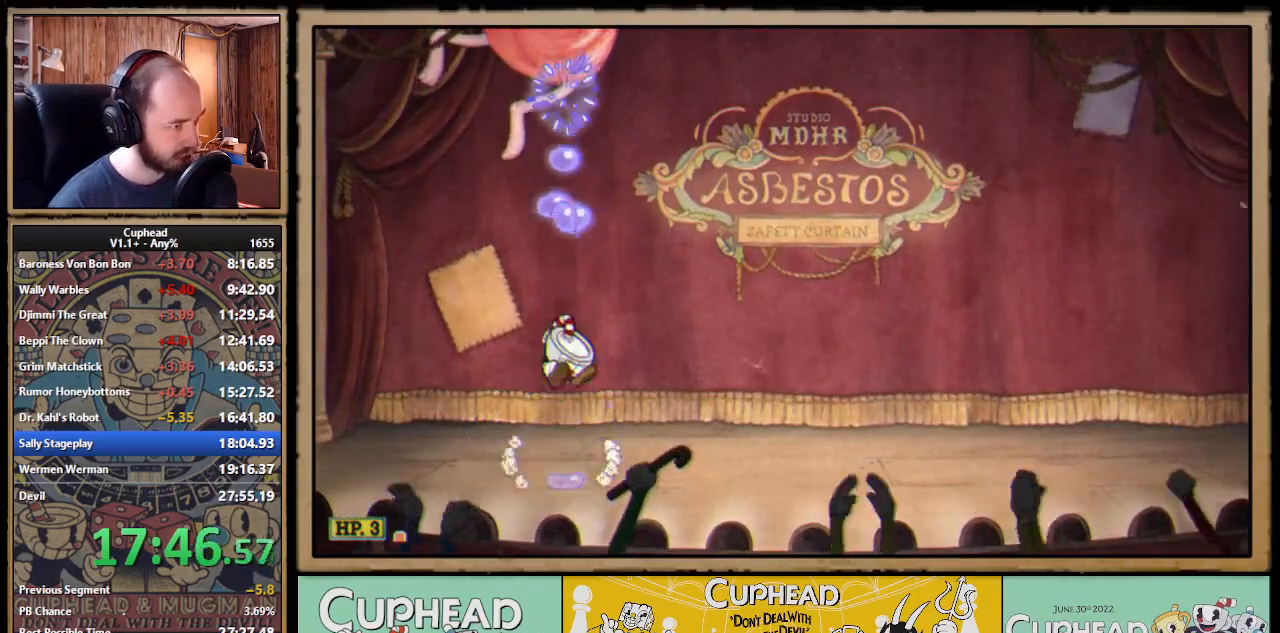
{"buttons": ["X", "DPAD_UP"], "left_stick": "center"}
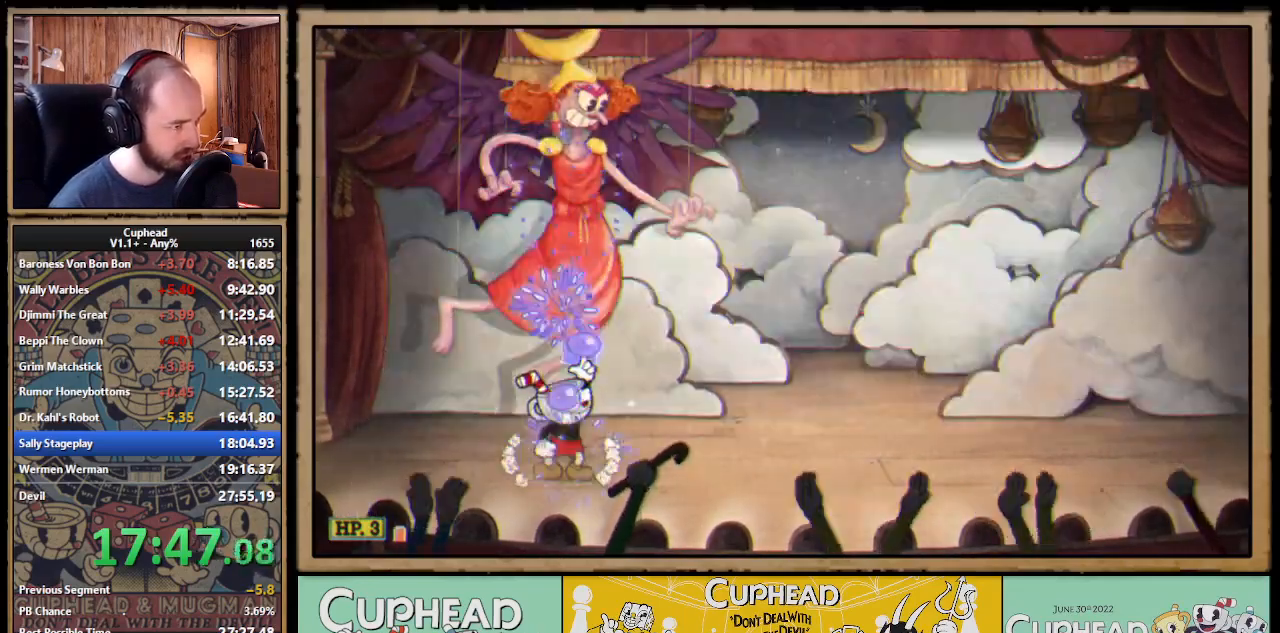
{"buttons": ["X", "DPAD_UP"], "left_stick": "center"}
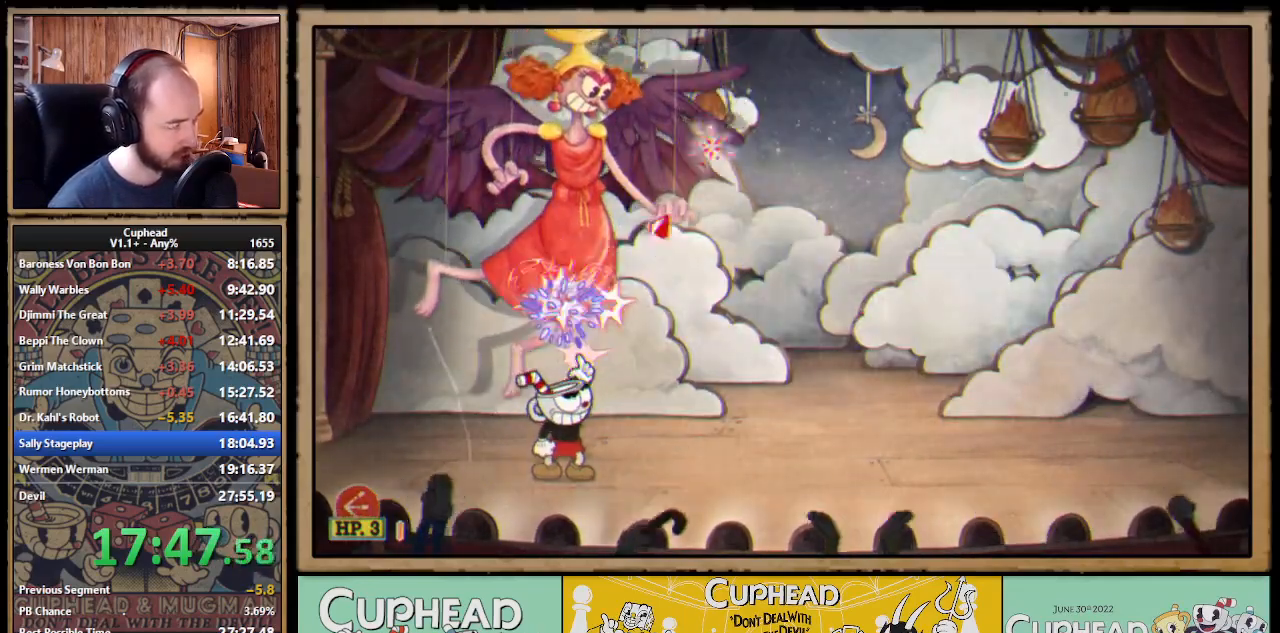
{"buttons": ["X", "DPAD_UP"], "left_stick": "center"}
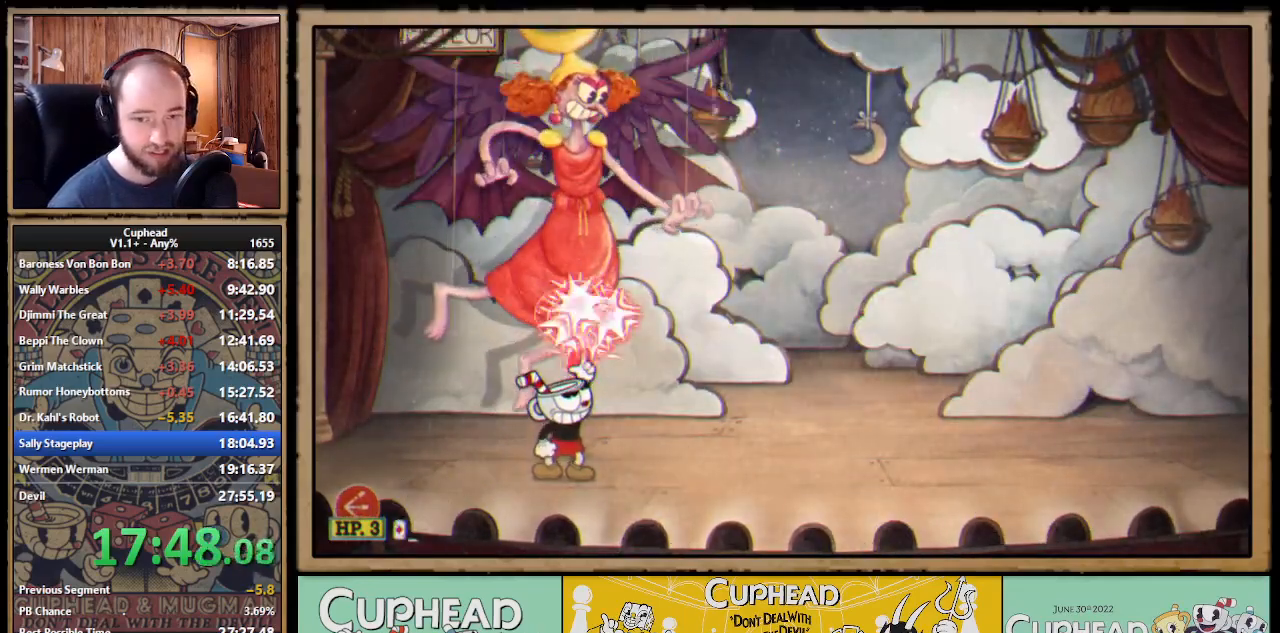
{"buttons": ["X", "DPAD_UP"], "left_stick": "center"}
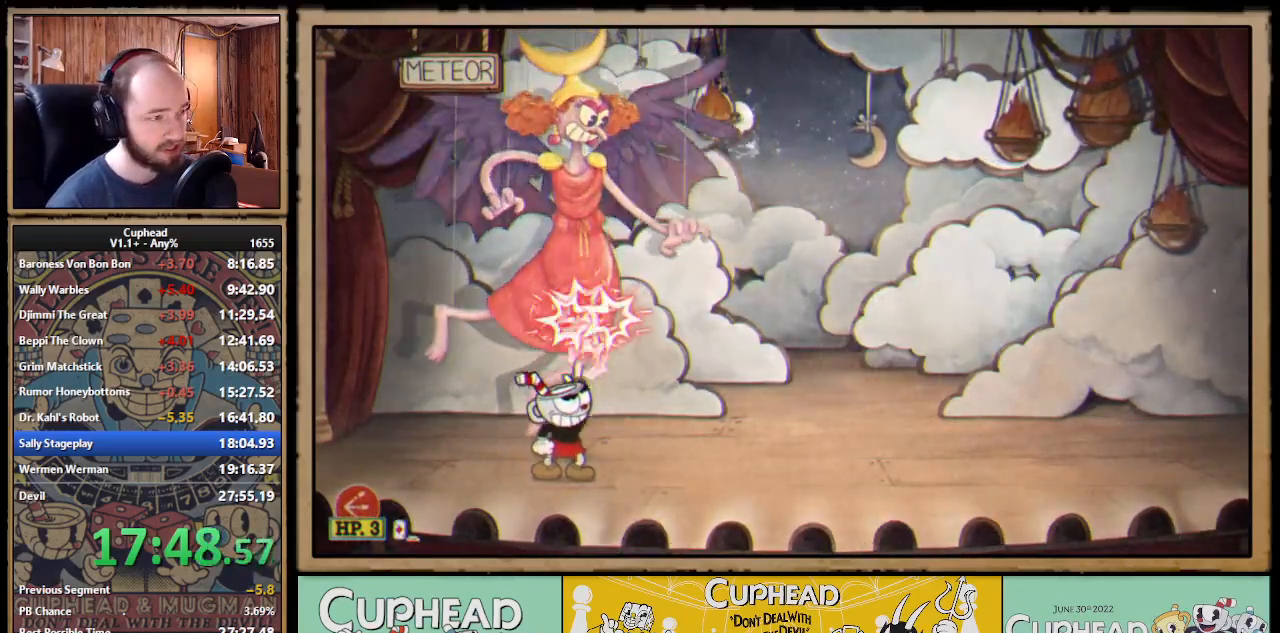
{"buttons": ["X", "DPAD_UP"], "left_stick": "center"}
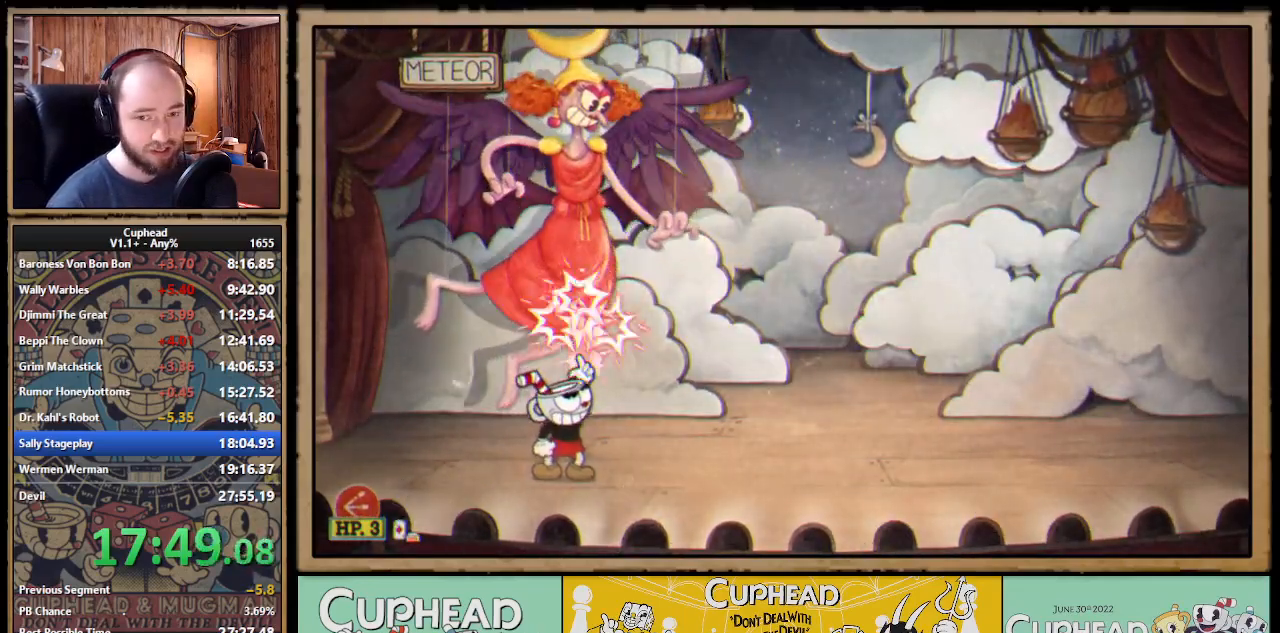
{"buttons": ["X", "DPAD_UP"], "left_stick": "center"}
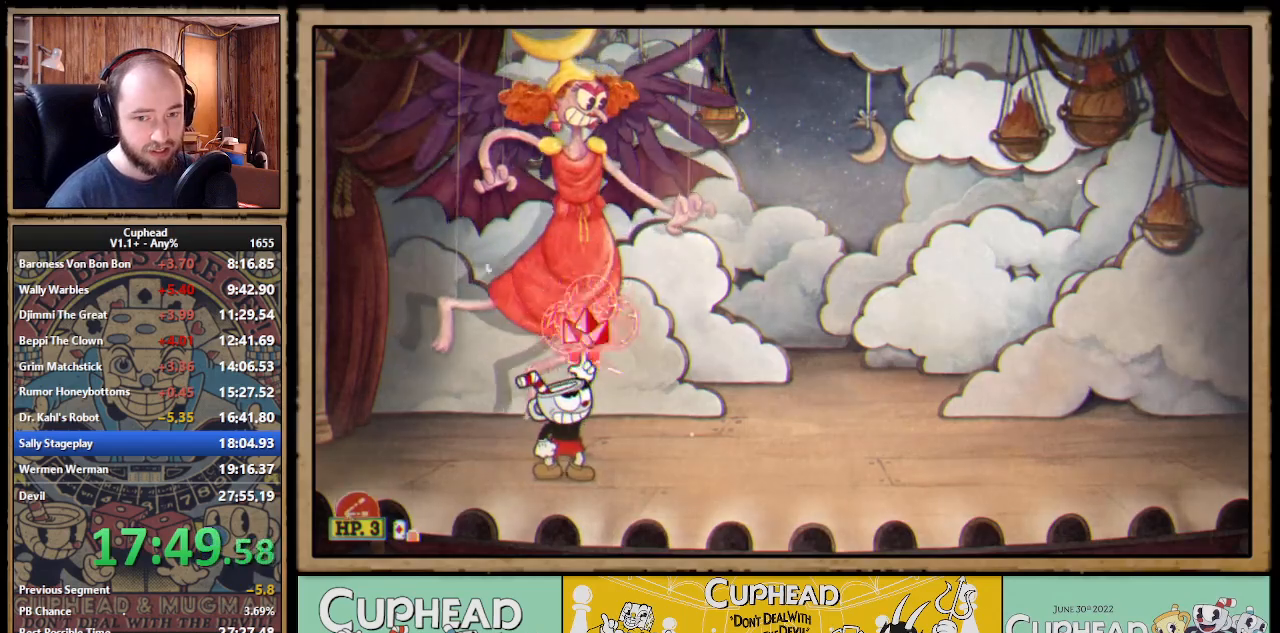
{"buttons": ["X", "DPAD_UP"], "left_stick": "center"}
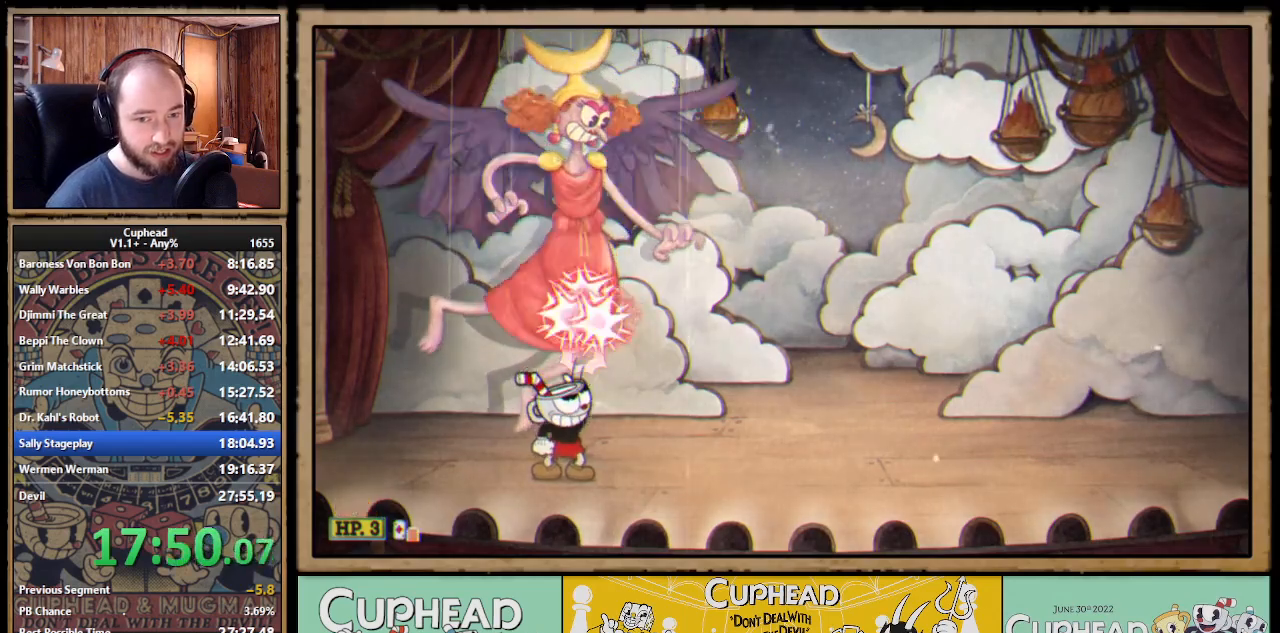
{"buttons": ["X", "DPAD_UP"], "left_stick": "center"}
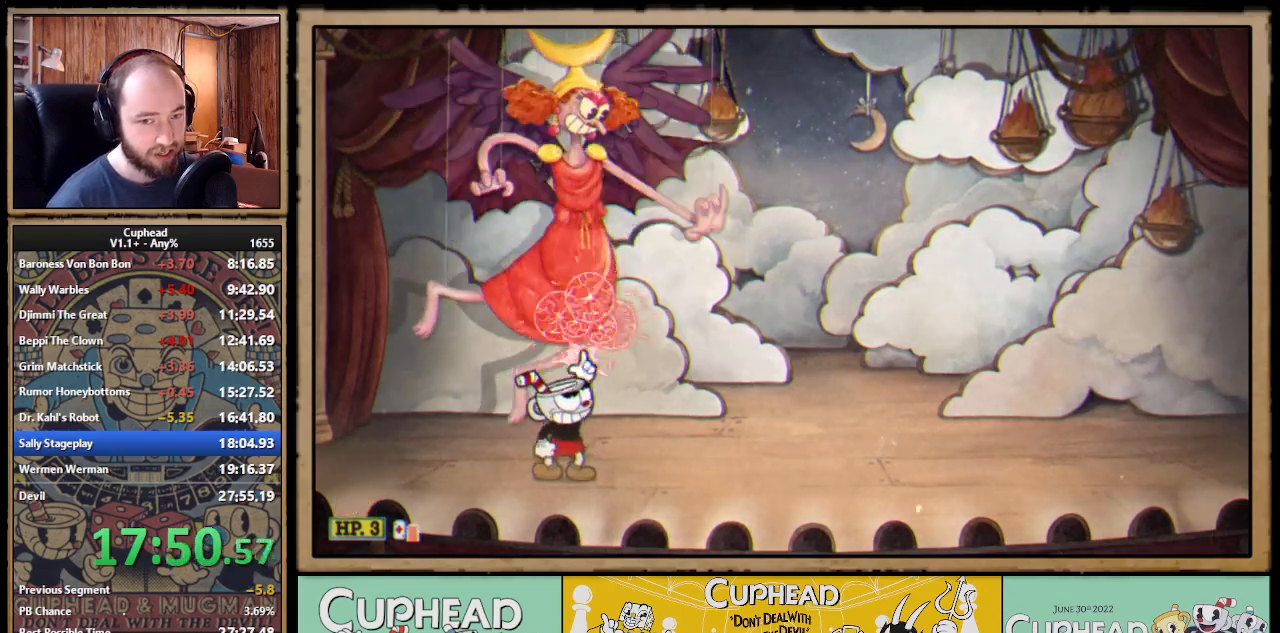
{"buttons": ["X", "DPAD_UP"], "left_stick": "center"}
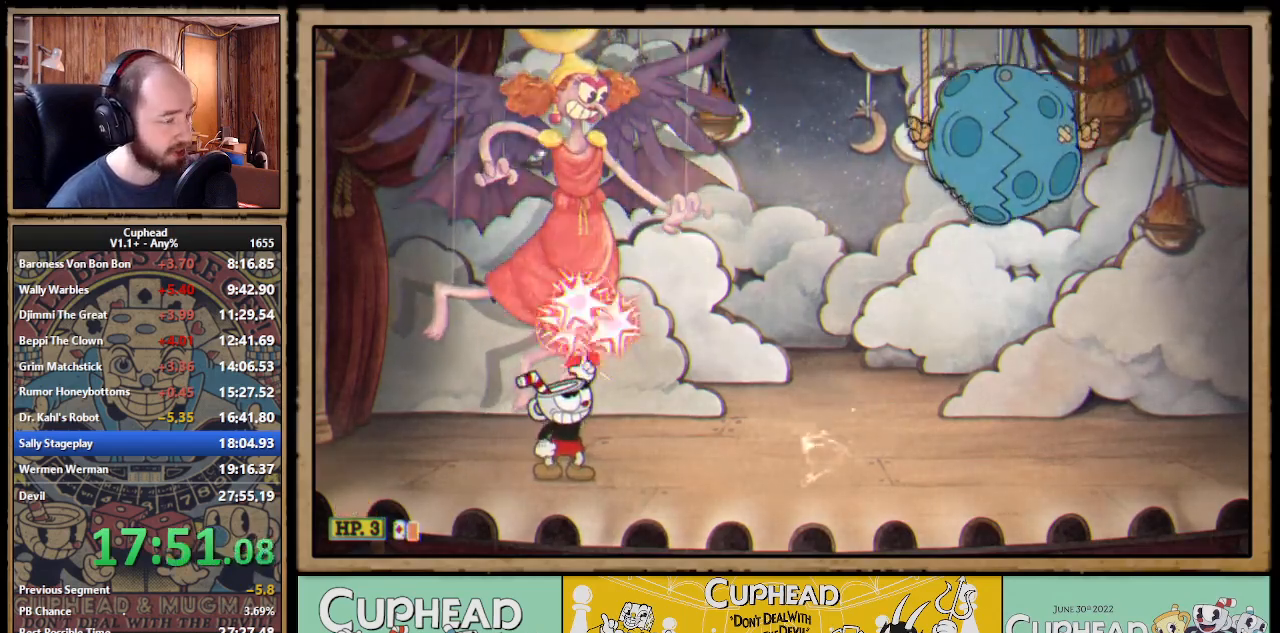
{"buttons": ["X", "DPAD_UP"], "left_stick": "center"}
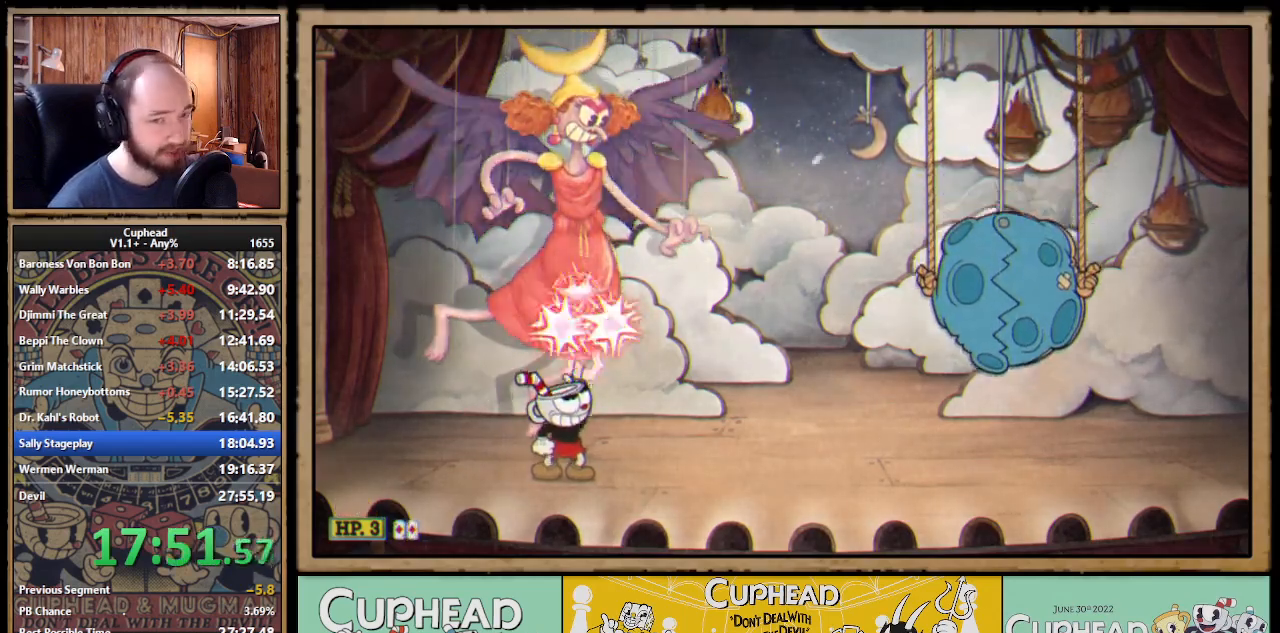
{"buttons": ["X", "DPAD_UP"], "left_stick": "center"}
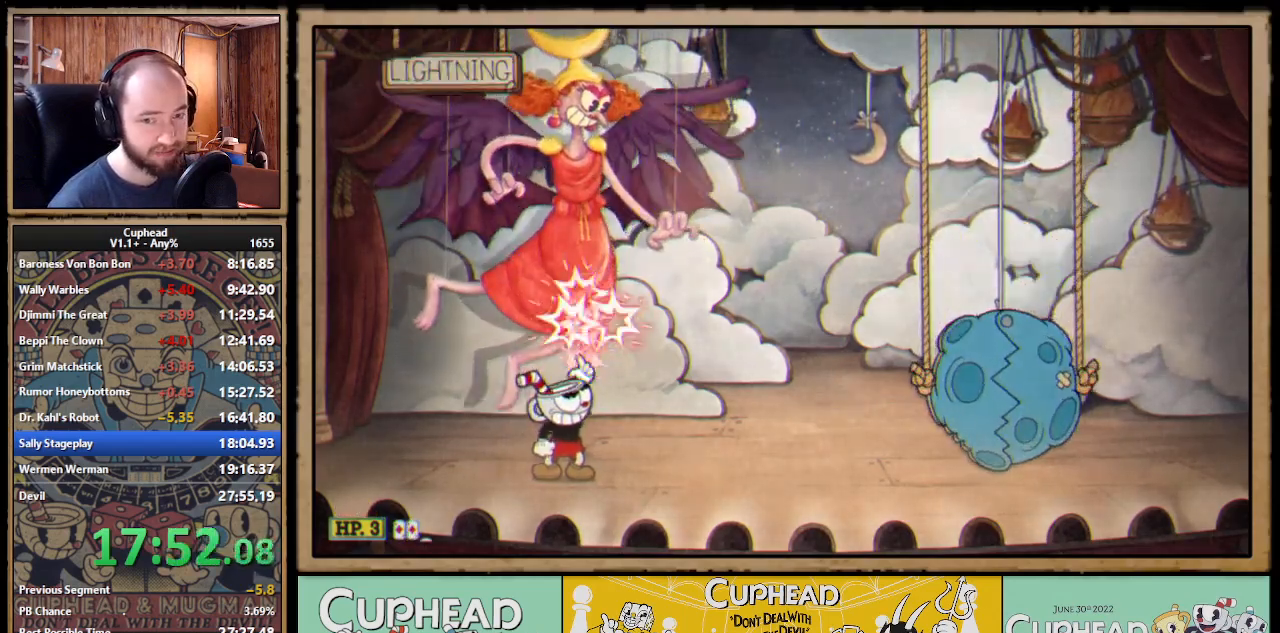
{"buttons": ["X", "DPAD_UP"], "left_stick": "center"}